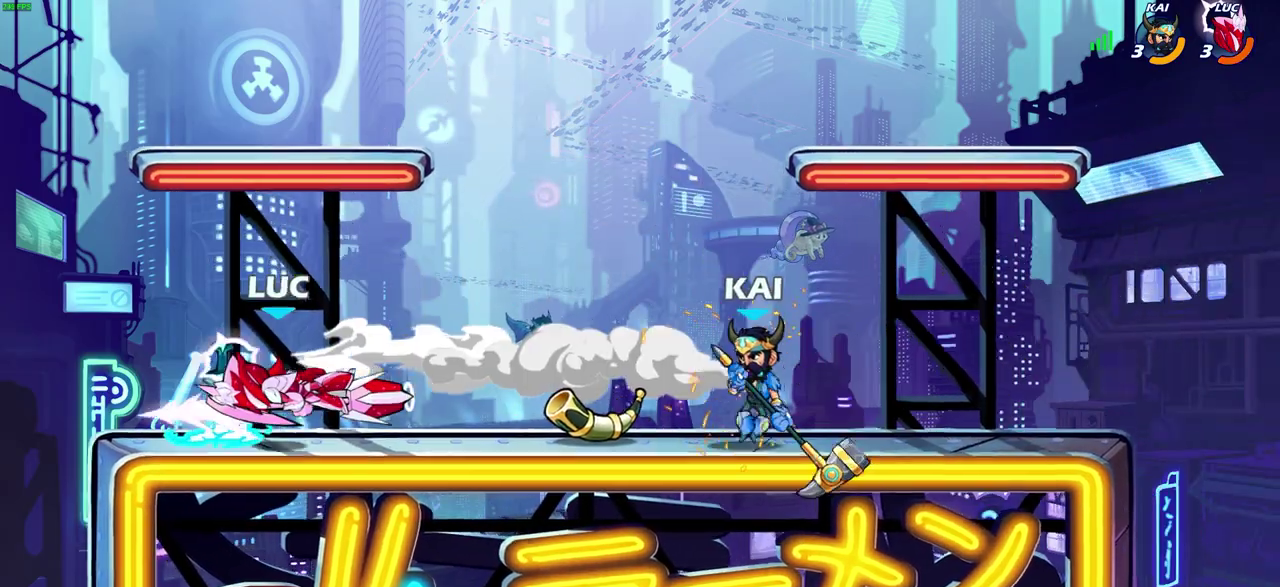
Gameplay with a controller (PlayStation layout); each line is a JSON object with the inputs held at the frame after it (dt_ms = milliseconds from this image to that frame). "events" lists button and stick changes between this image and that frame as [ms after this image, input, new state], when the widget could be followed in between.
{"dt_ms": 800, "buttons": [], "left_stick": "center", "right_stick": "center", "events": [[100, "left_stick", "right"], [233, "R2", "down"], [250, "SQUARE", "down"], [450, "SQUARE", "up"], [467, "R2", "up"], [500, "left_stick", "center"]]}
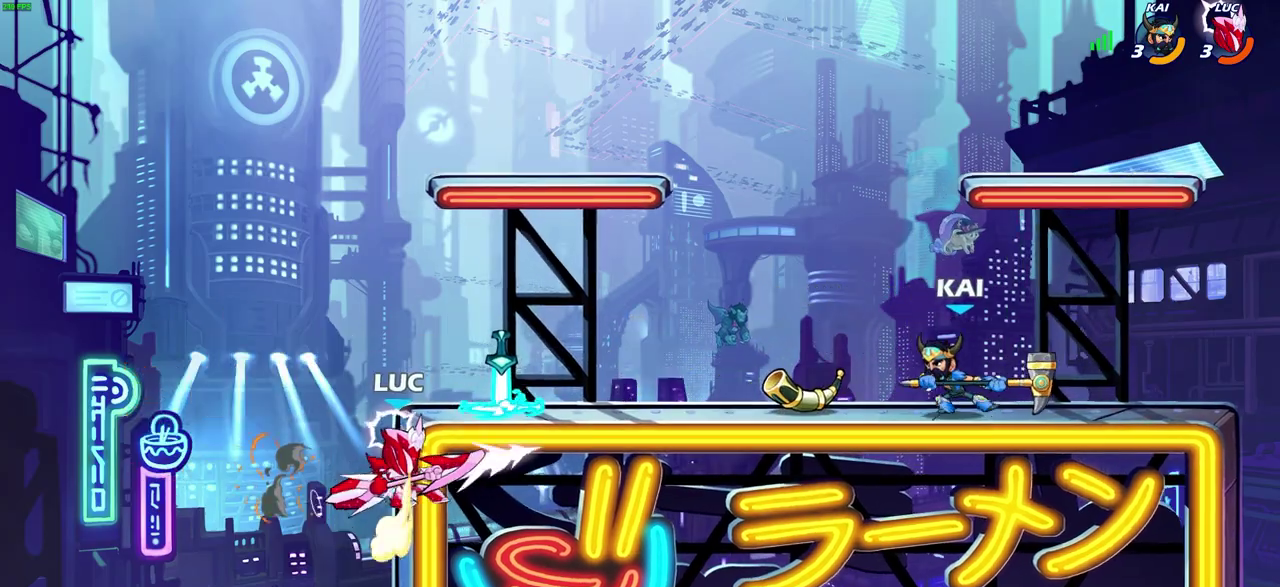
{"dt_ms": 400, "buttons": [], "left_stick": "center", "right_stick": "center", "events": [[150, "left_stick", "up-left"], [200, "CROSS", "down"], [283, "left_stick", "center"], [333, "CROSS", "up"]]}
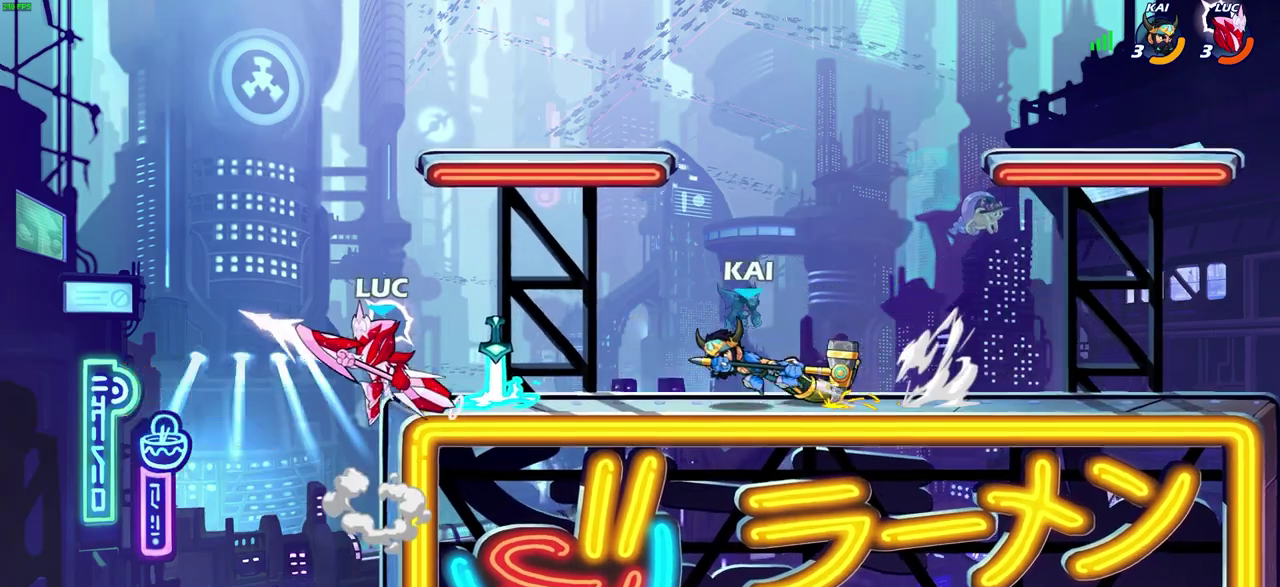
{"dt_ms": 300, "buttons": [], "left_stick": "center", "right_stick": "center", "events": [[50, "left_stick", "right"], [67, "R2", "down"], [100, "CIRCLE", "down"], [167, "CIRCLE", "up"], [167, "left_stick", "center"], [183, "R2", "up"]]}
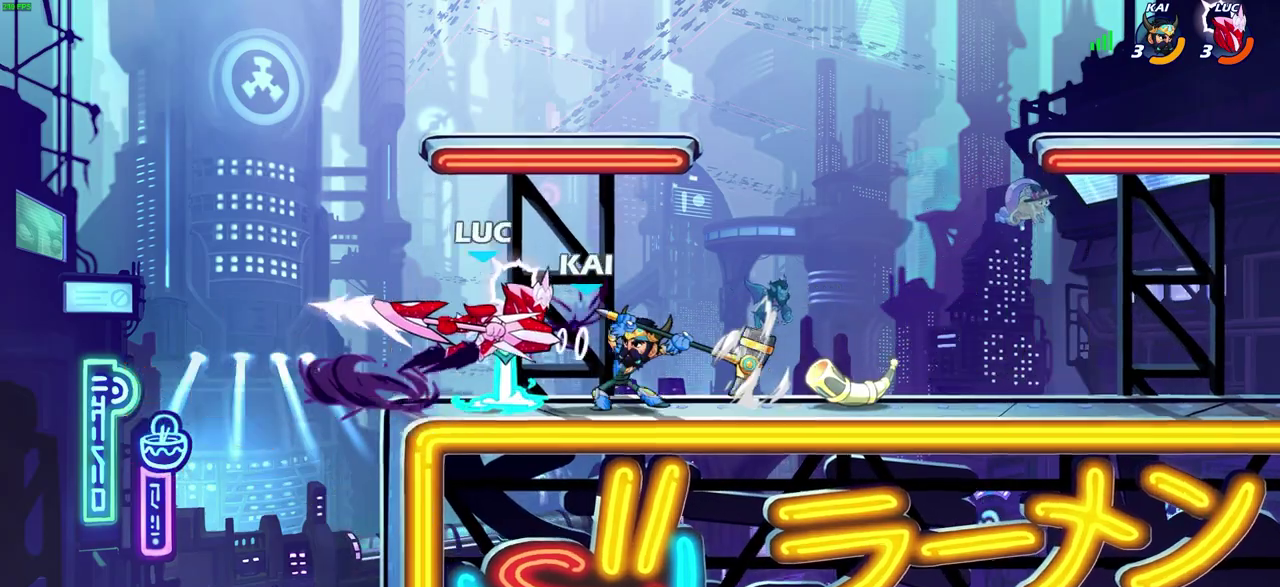
{"dt_ms": 600, "buttons": [], "left_stick": "right", "right_stick": "center", "events": [[567, "left_stick", "right"]]}
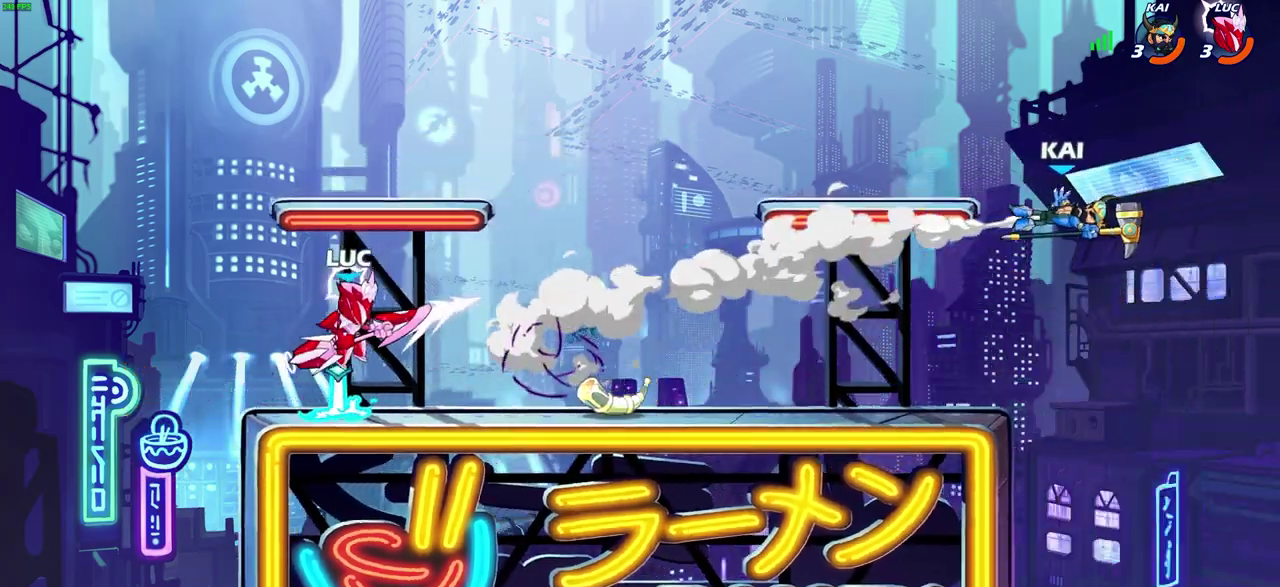
{"dt_ms": 700, "buttons": [], "left_stick": "center", "right_stick": "center", "events": [[100, "R2", "down"], [250, "R2", "up"], [300, "left_stick", "center"]]}
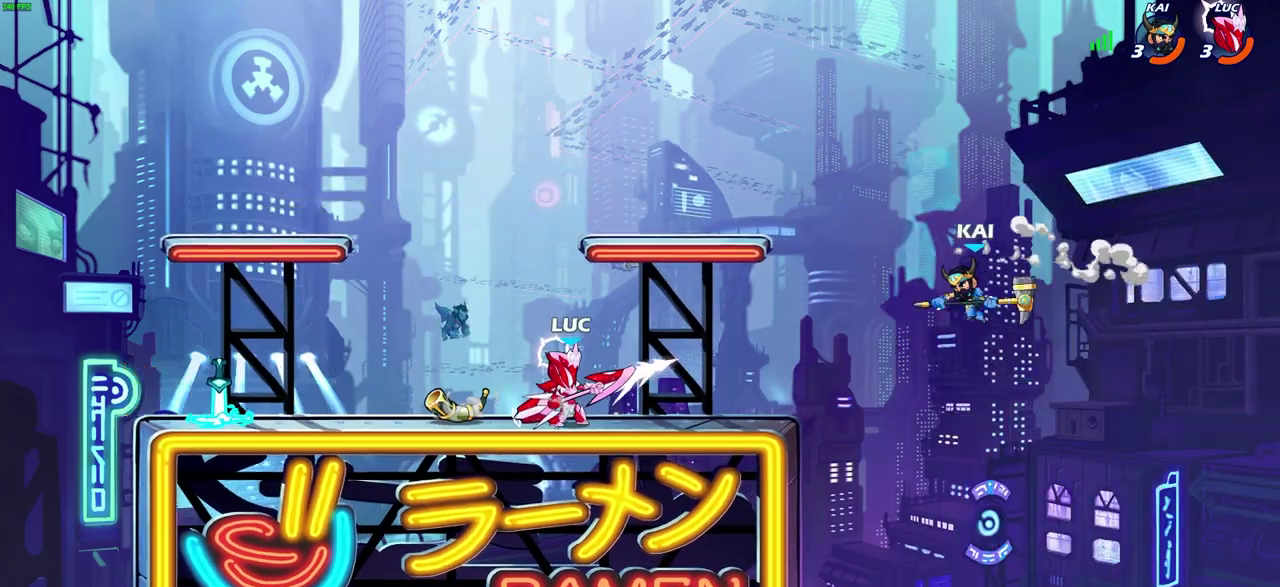
{"dt_ms": 600, "buttons": ["CIRCLE"], "left_stick": "center", "right_stick": "center", "events": [[400, "CIRCLE", "down"]]}
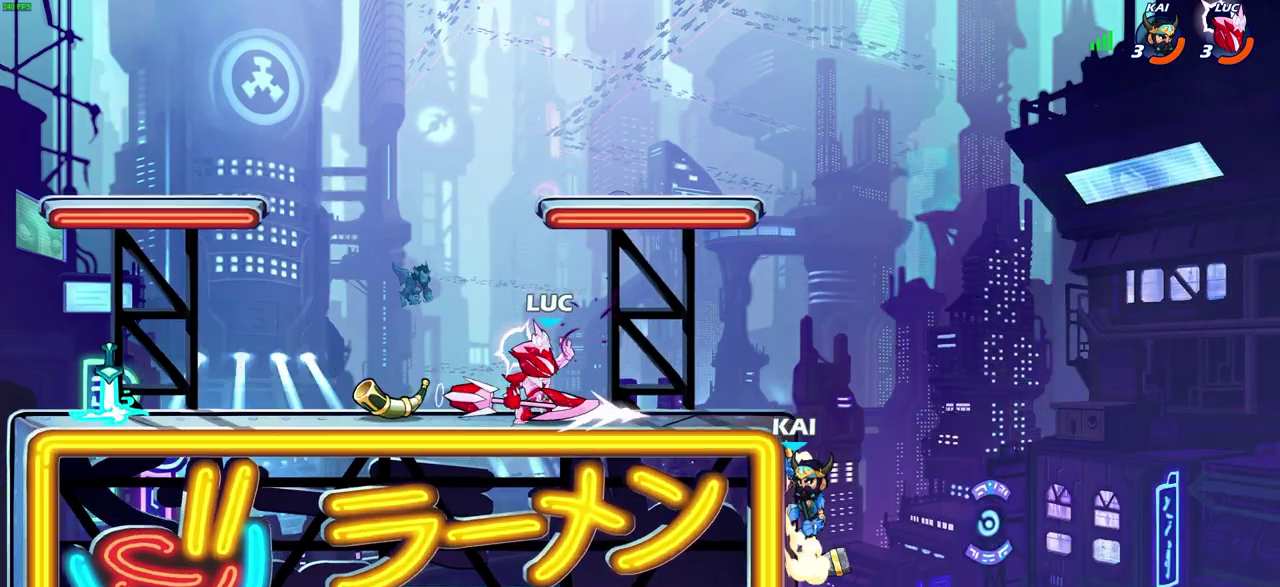
{"dt_ms": 300, "buttons": [], "left_stick": "center", "right_stick": "center", "events": [[17, "CIRCLE", "up"]]}
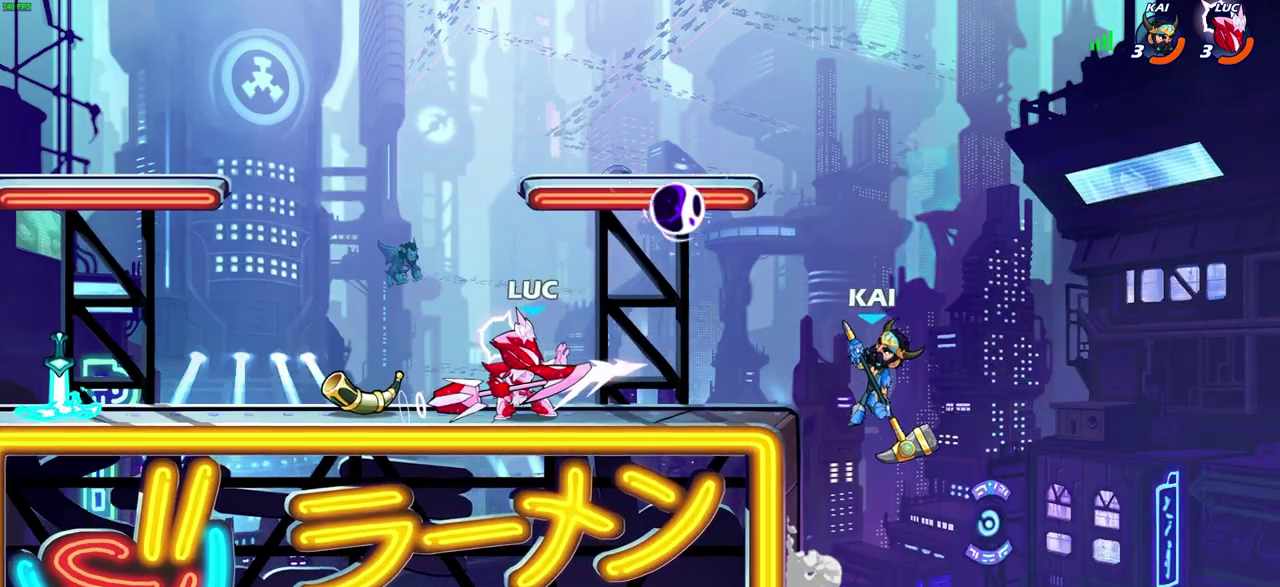
{"dt_ms": 300, "buttons": [], "left_stick": "left", "right_stick": "center", "events": [[283, "left_stick", "left"]]}
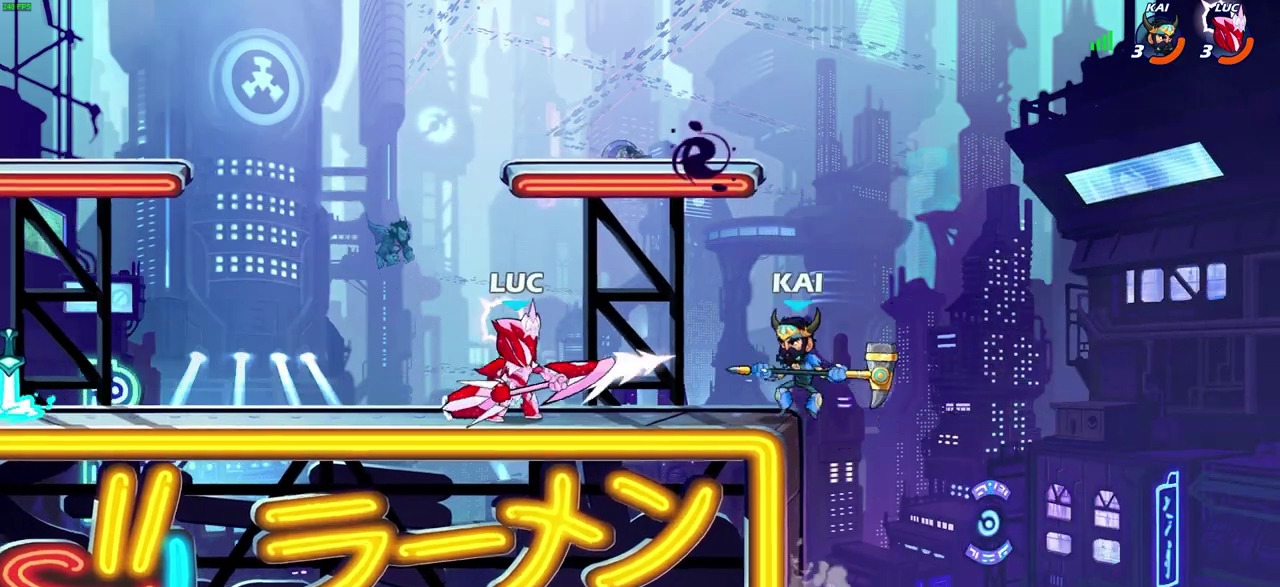
{"dt_ms": 600, "buttons": [], "left_stick": "right", "right_stick": "center", "events": [[133, "CROSS", "down"], [317, "CROSS", "up"], [367, "left_stick", "up-left"], [583, "left_stick", "right"]]}
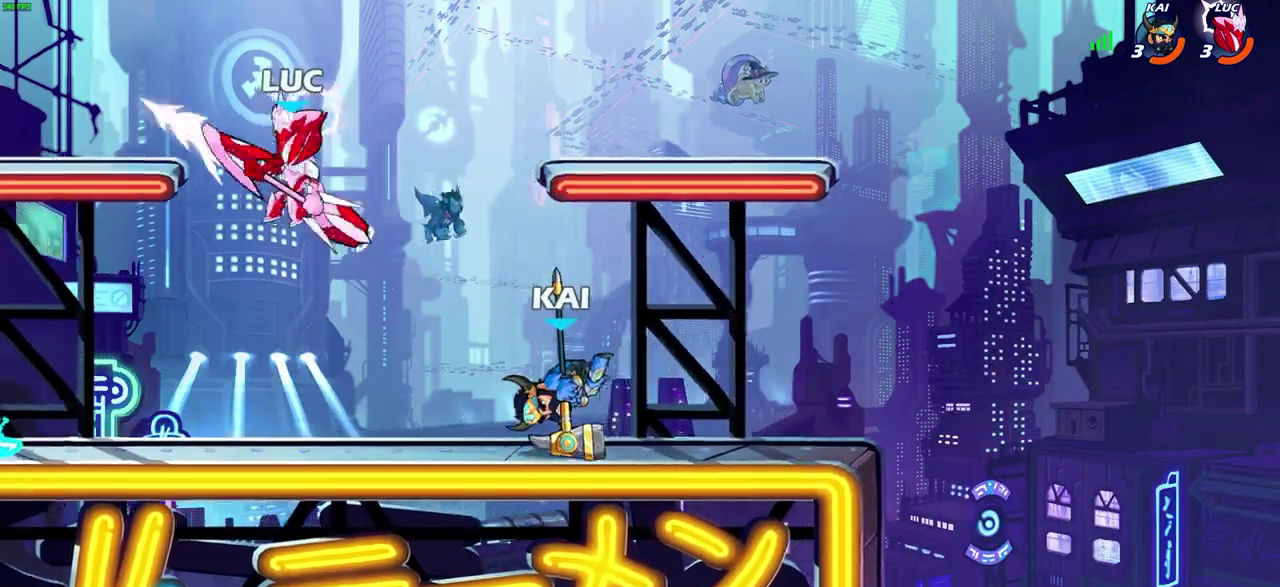
{"dt_ms": 600, "buttons": [], "left_stick": "right", "right_stick": "center", "events": [[233, "SQUARE", "down"], [367, "SQUARE", "up"]]}
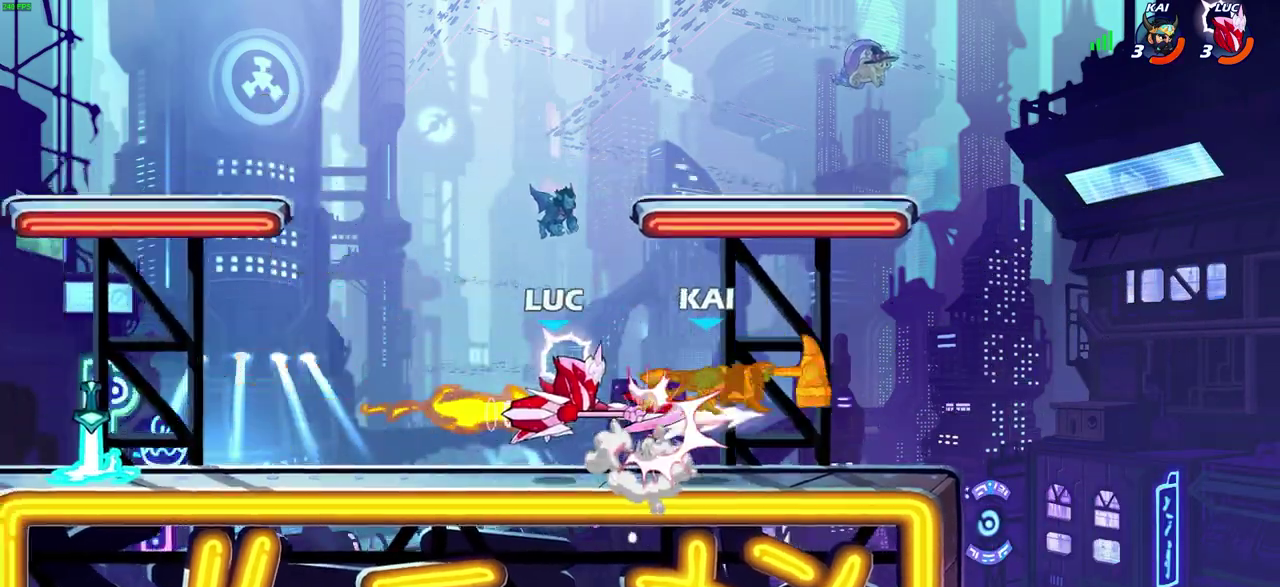
{"dt_ms": 600, "buttons": [], "left_stick": "center", "right_stick": "center", "events": [[217, "left_stick", "center"]]}
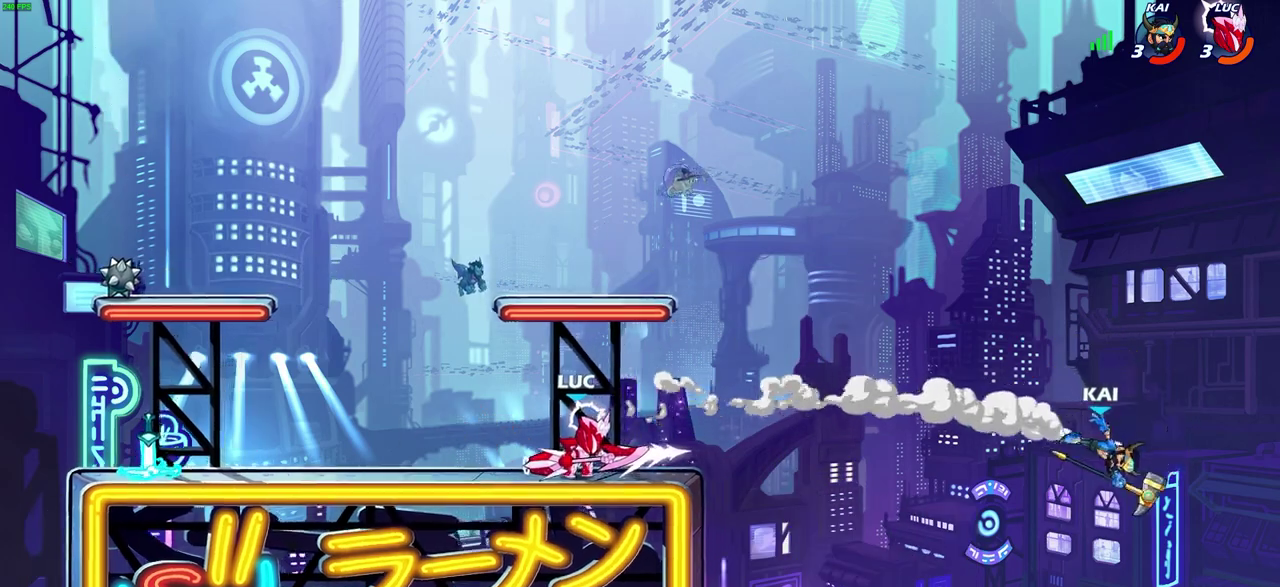
{"dt_ms": 400, "buttons": ["CROSS"], "left_stick": "right", "right_stick": "center", "events": [[167, "left_stick", "right"], [300, "CROSS", "down"]]}
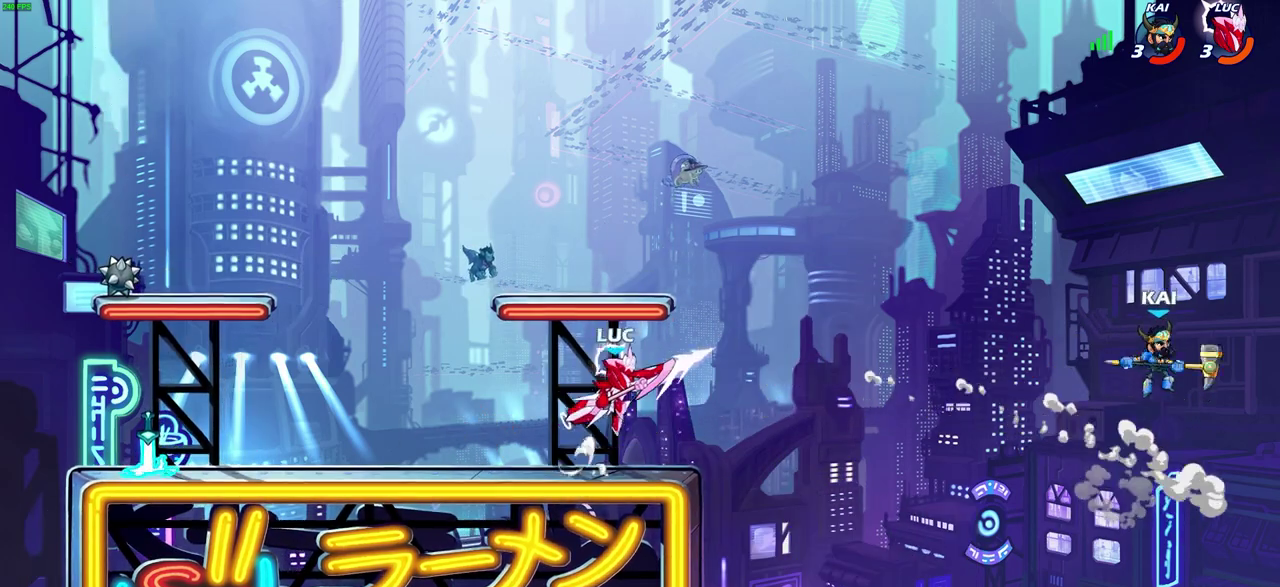
{"dt_ms": 300, "buttons": [], "left_stick": "right", "right_stick": "center", "events": [[67, "CROSS", "up"]]}
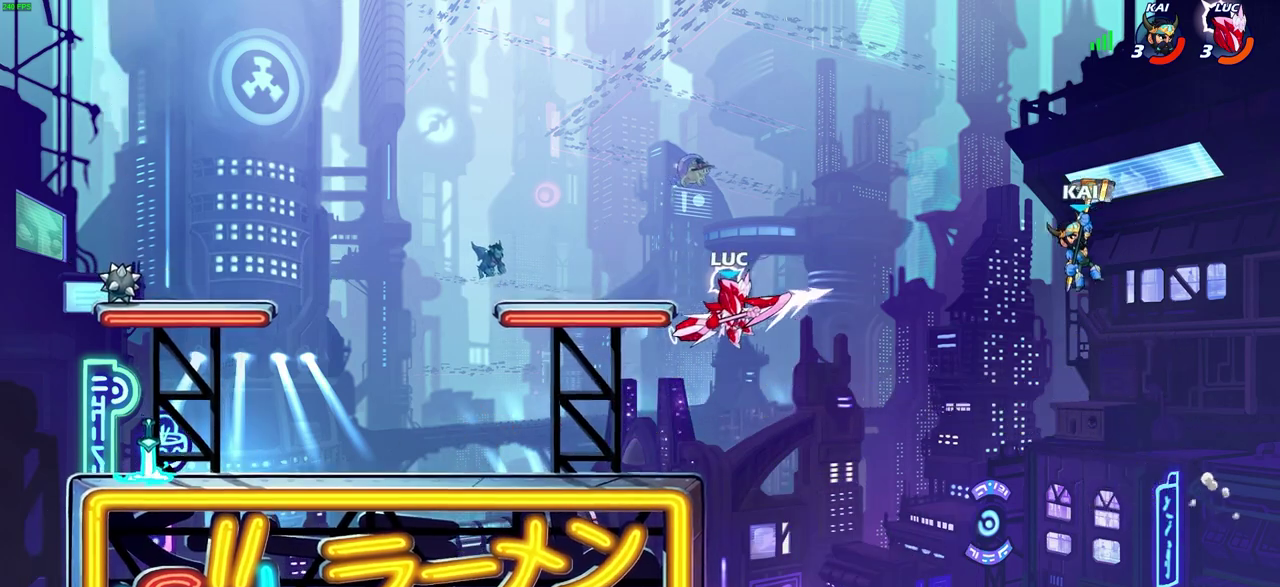
{"dt_ms": 600, "buttons": [], "left_stick": "center", "right_stick": "center", "events": [[33, "left_stick", "up-right"], [100, "CIRCLE", "down"], [100, "left_stick", "center"], [467, "CIRCLE", "up"]]}
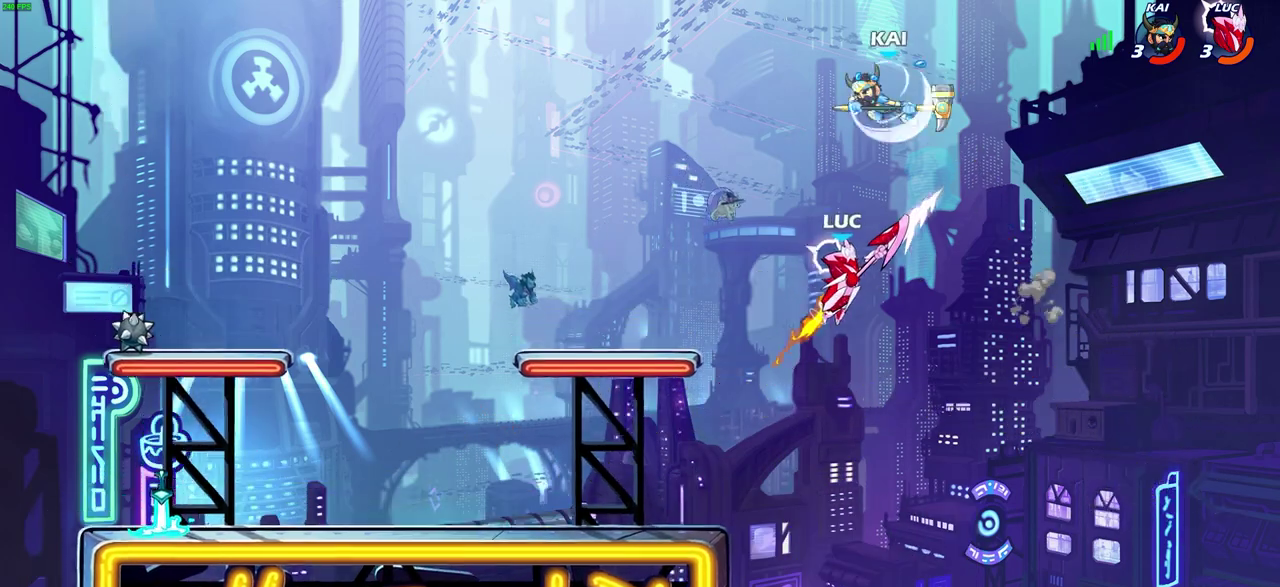
{"dt_ms": 600, "buttons": [], "left_stick": "left", "right_stick": "center", "events": [[133, "left_stick", "left"], [400, "SQUARE", "down"], [533, "SQUARE", "up"]]}
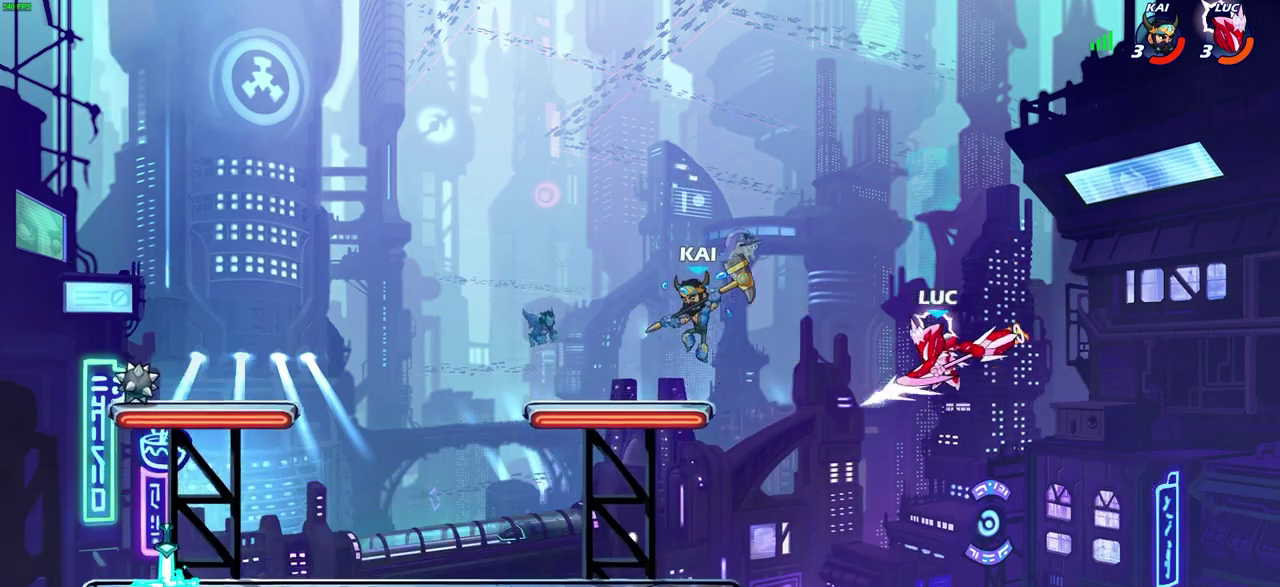
{"dt_ms": 600, "buttons": [], "left_stick": "down", "right_stick": "center", "events": [[350, "left_stick", "right"], [450, "left_stick", "down-right"], [517, "left_stick", "down"]]}
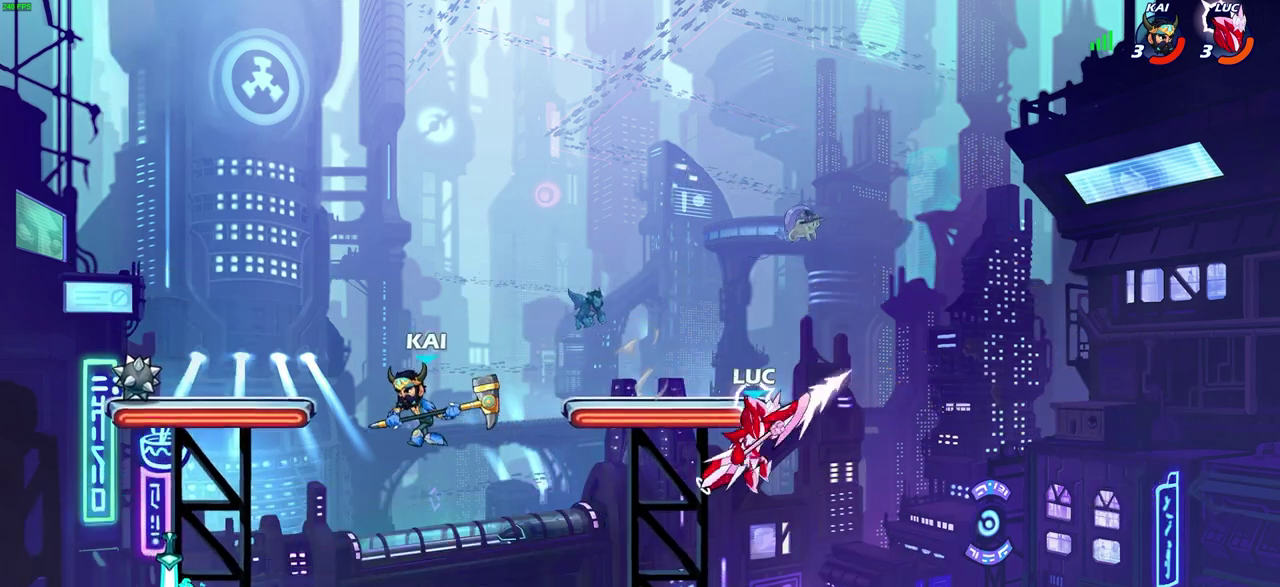
{"dt_ms": 600, "buttons": [], "left_stick": "center", "right_stick": "center", "events": [[50, "left_stick", "up-right"], [133, "left_stick", "down-left"], [217, "left_stick", "up-left"], [333, "left_stick", "center"]]}
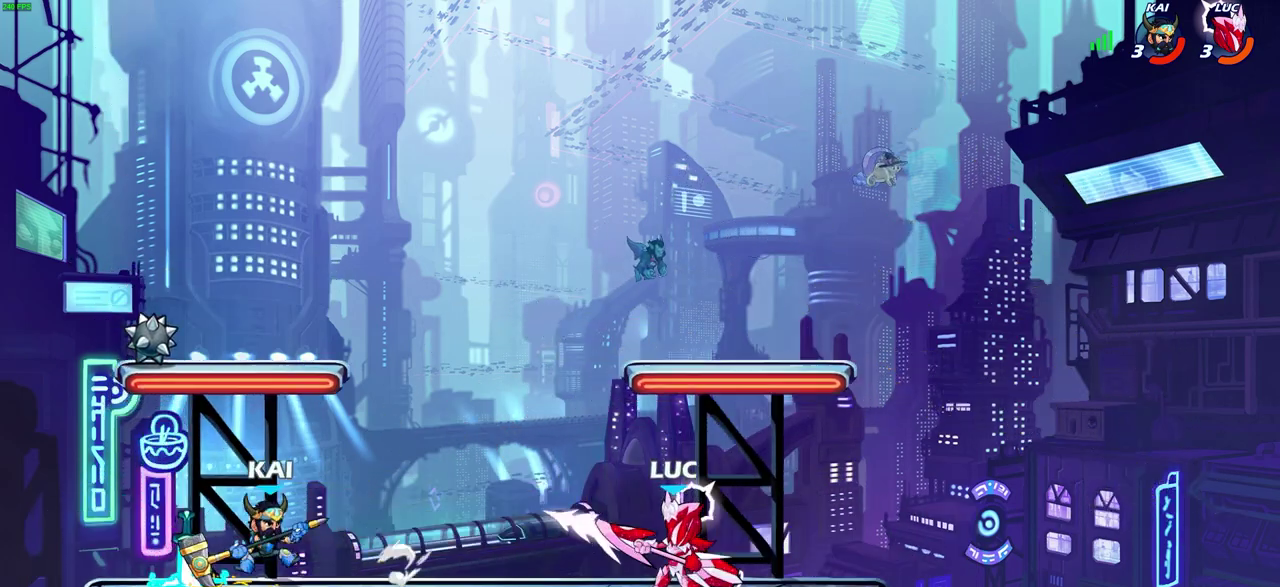
{"dt_ms": 300, "buttons": ["R1"], "left_stick": "left", "right_stick": "center", "events": [[133, "left_stick", "left"], [167, "R2", "down"], [200, "SQUARE", "down"], [300, "R1", "down"], [300, "R2", "up"], [300, "SQUARE", "up"]]}
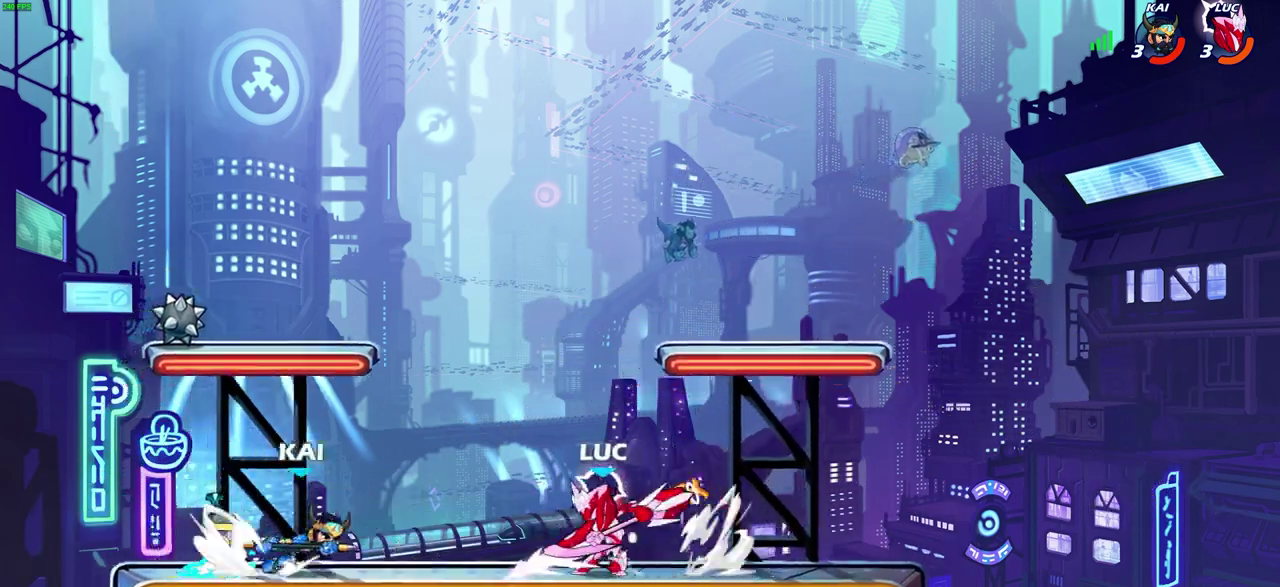
{"dt_ms": 300, "buttons": ["CROSS"], "left_stick": "center", "right_stick": "center", "events": [[50, "left_stick", "center"], [150, "R1", "up"], [283, "CROSS", "down"]]}
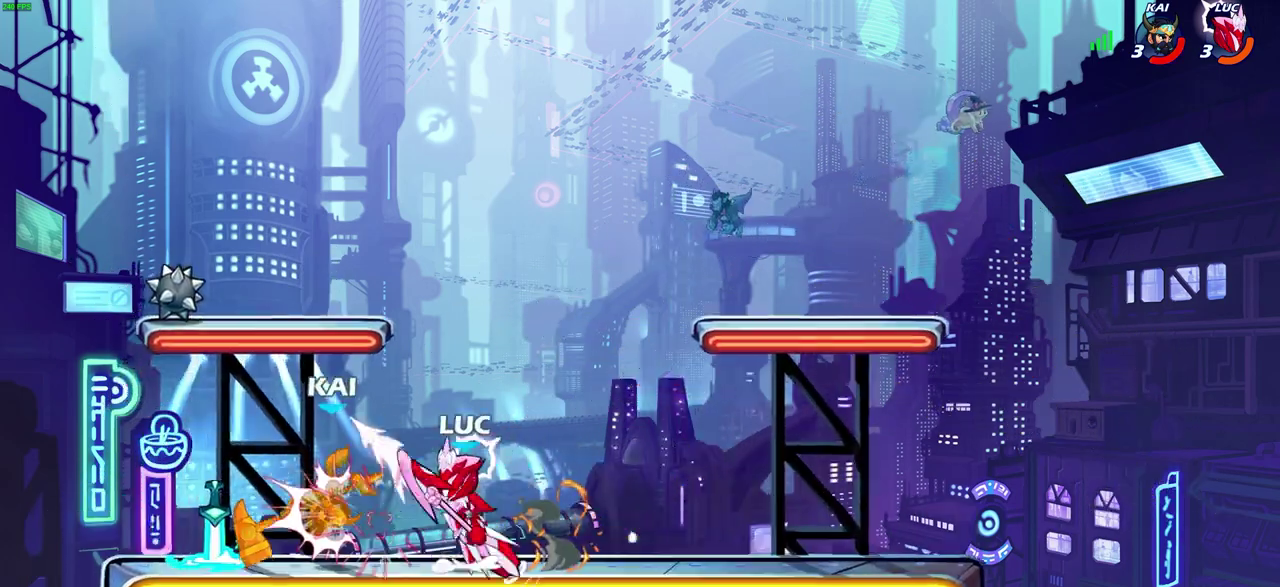
{"dt_ms": 600, "buttons": [], "left_stick": "left", "right_stick": "center", "events": [[33, "SQUARE", "down"], [50, "CROSS", "up"], [83, "SQUARE", "up"], [150, "left_stick", "left"]]}
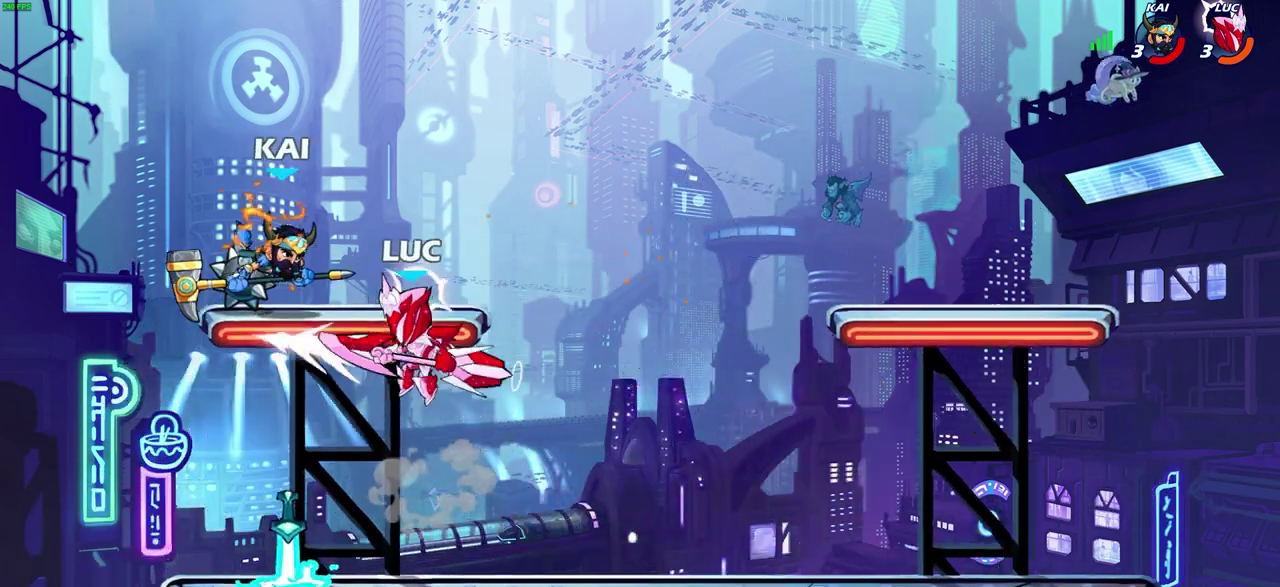
{"dt_ms": 700, "buttons": [], "left_stick": "center", "right_stick": "center", "events": [[83, "left_stick", "center"], [250, "R2", "down"], [417, "left_stick", "right"], [450, "SQUARE", "down"], [583, "R2", "up"], [667, "left_stick", "center"], [683, "SQUARE", "up"]]}
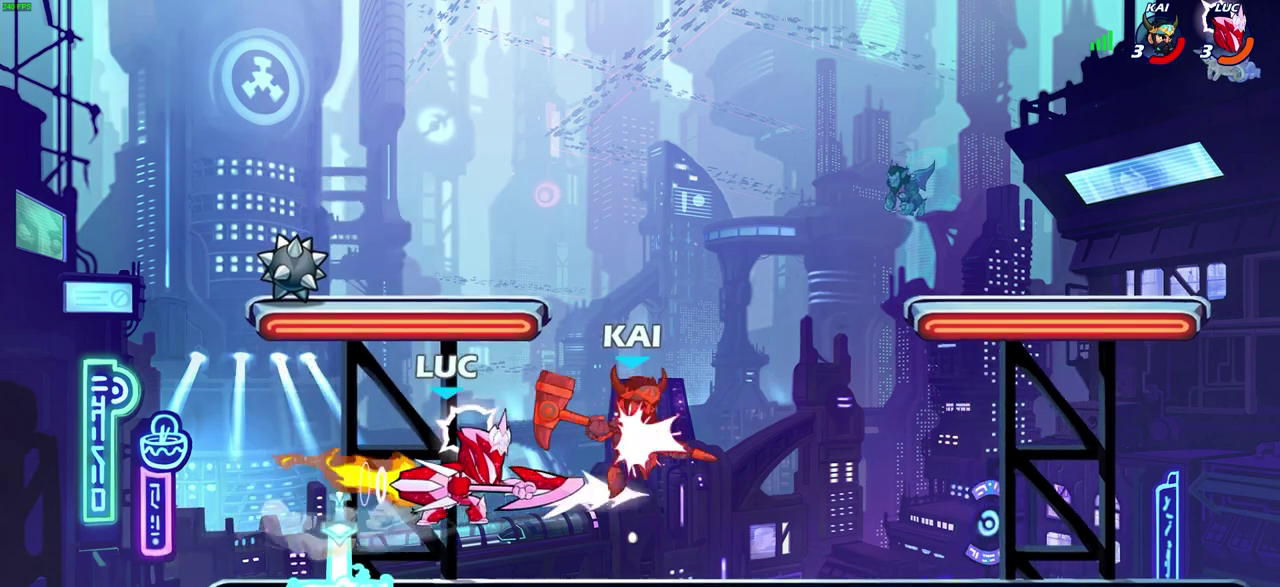
{"dt_ms": 600, "buttons": [], "left_stick": "right", "right_stick": "center", "events": [[217, "CROSS", "down"], [267, "SQUARE", "down"], [283, "right_stick", "down-left"], [317, "CROSS", "up"], [317, "SQUARE", "up"], [333, "right_stick", "center"], [400, "left_stick", "right"]]}
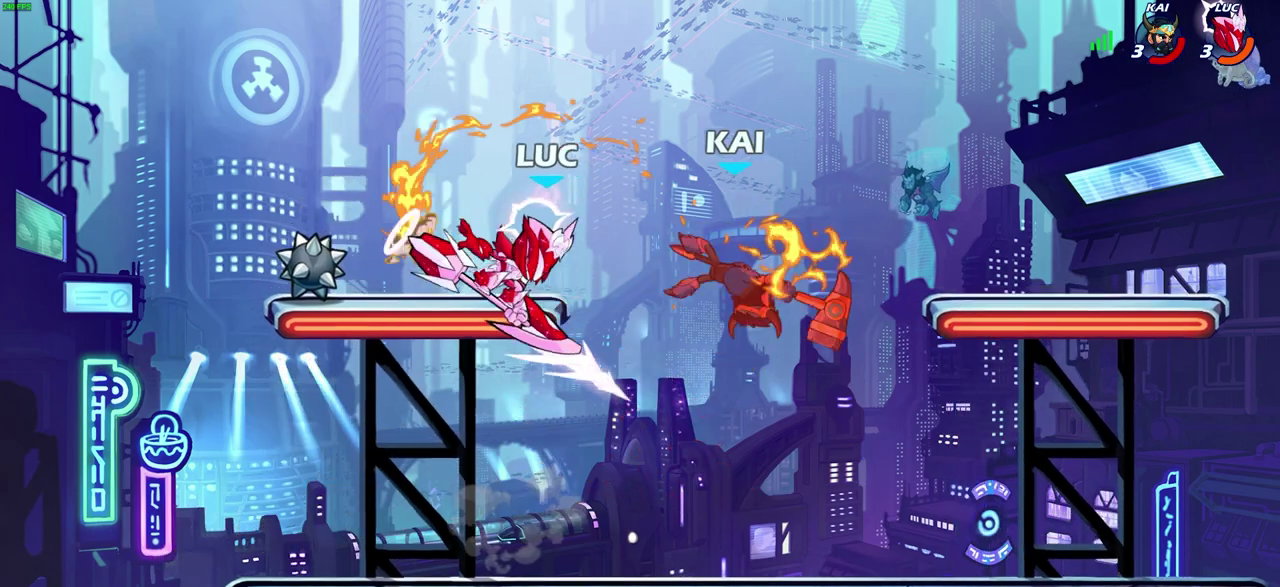
{"dt_ms": 300, "buttons": [], "left_stick": "center", "right_stick": "center", "events": [[250, "CIRCLE", "down"], [267, "left_stick", "center"], [300, "CIRCLE", "up"]]}
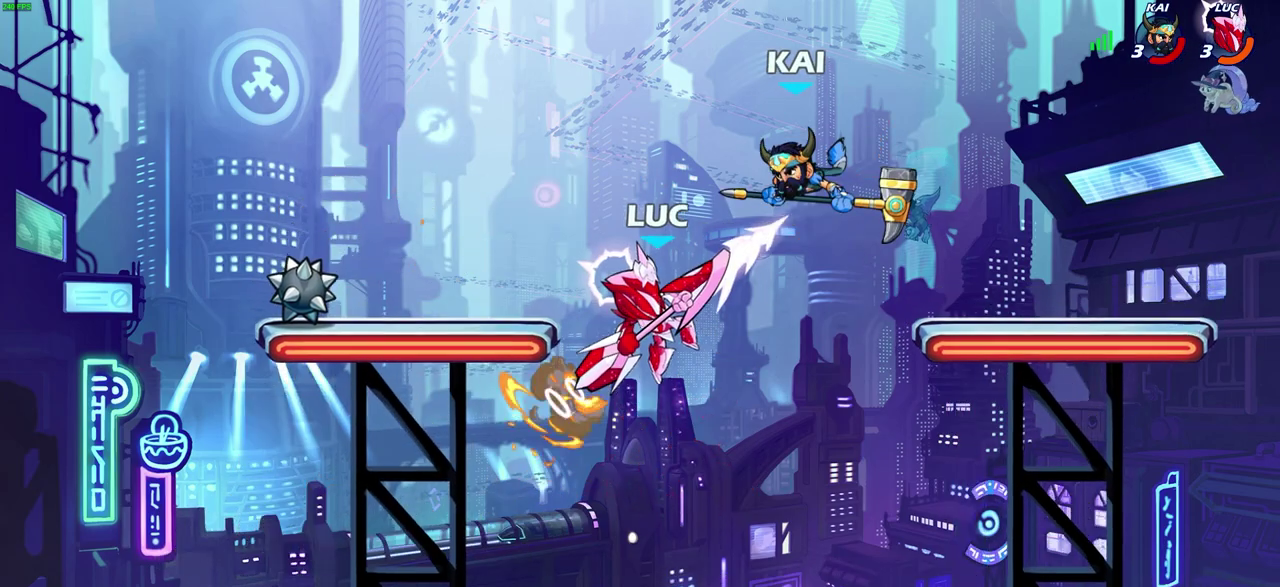
{"dt_ms": 400, "buttons": [], "left_stick": "center", "right_stick": "center", "events": []}